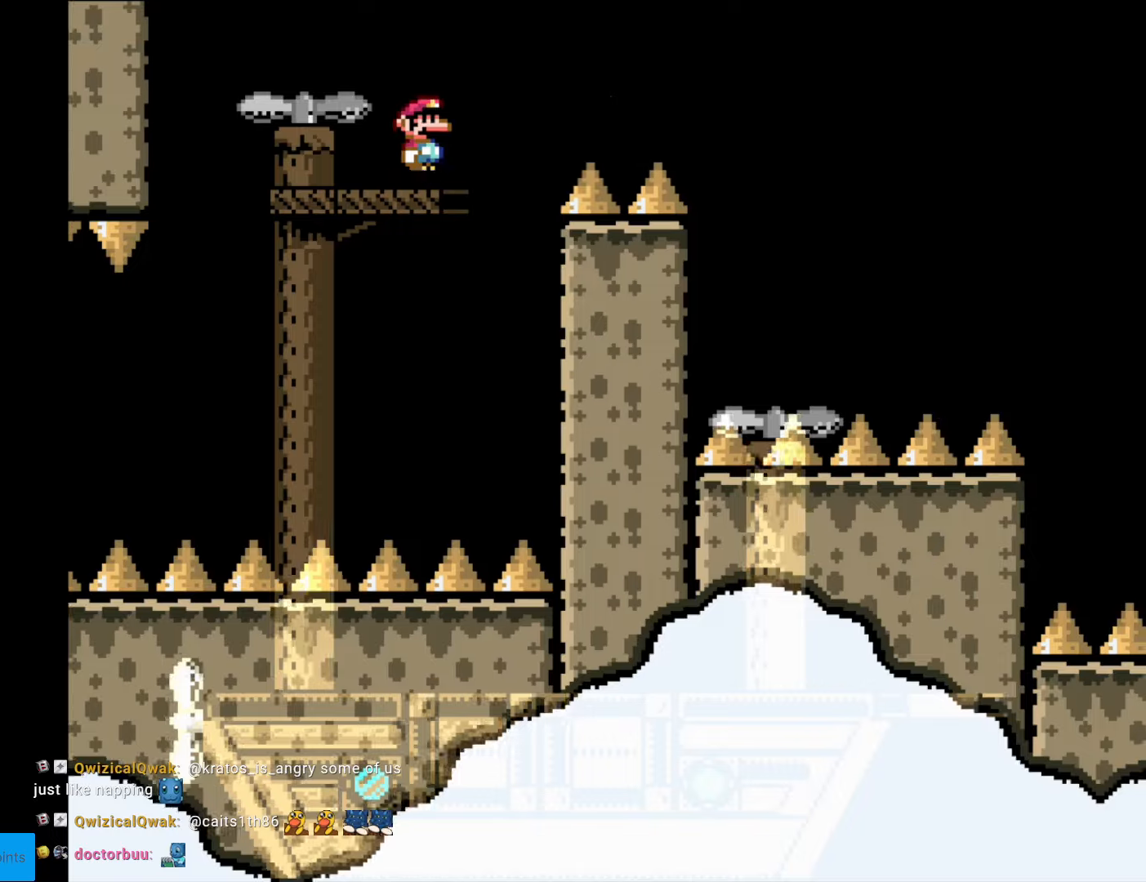
Gameplay with a controller (Nintendo layout); each line is a JSON object with the inputs held at the frame after it. "events" lists button and stick changes between this image and that frame as [ms after this image, input, new state], when the widget could be followed in between. Not read: L3 R3.
{"buttons": ["B", "Y", "DPAD_RIGHT"], "events": [[35, "B", "down"], [193, "B", "up"], [245, "B", "down"]]}
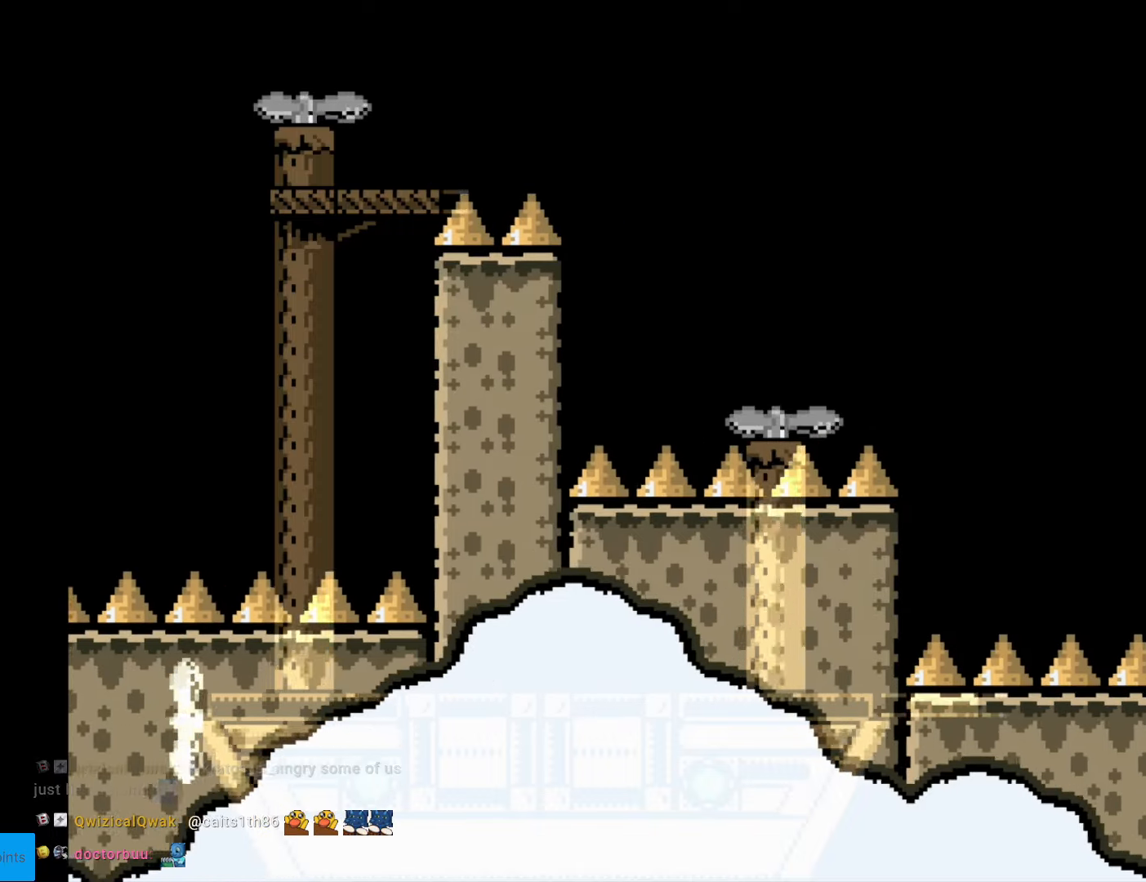
{"buttons": ["Y", "DPAD_RIGHT"], "events": [[332, "B", "up"]]}
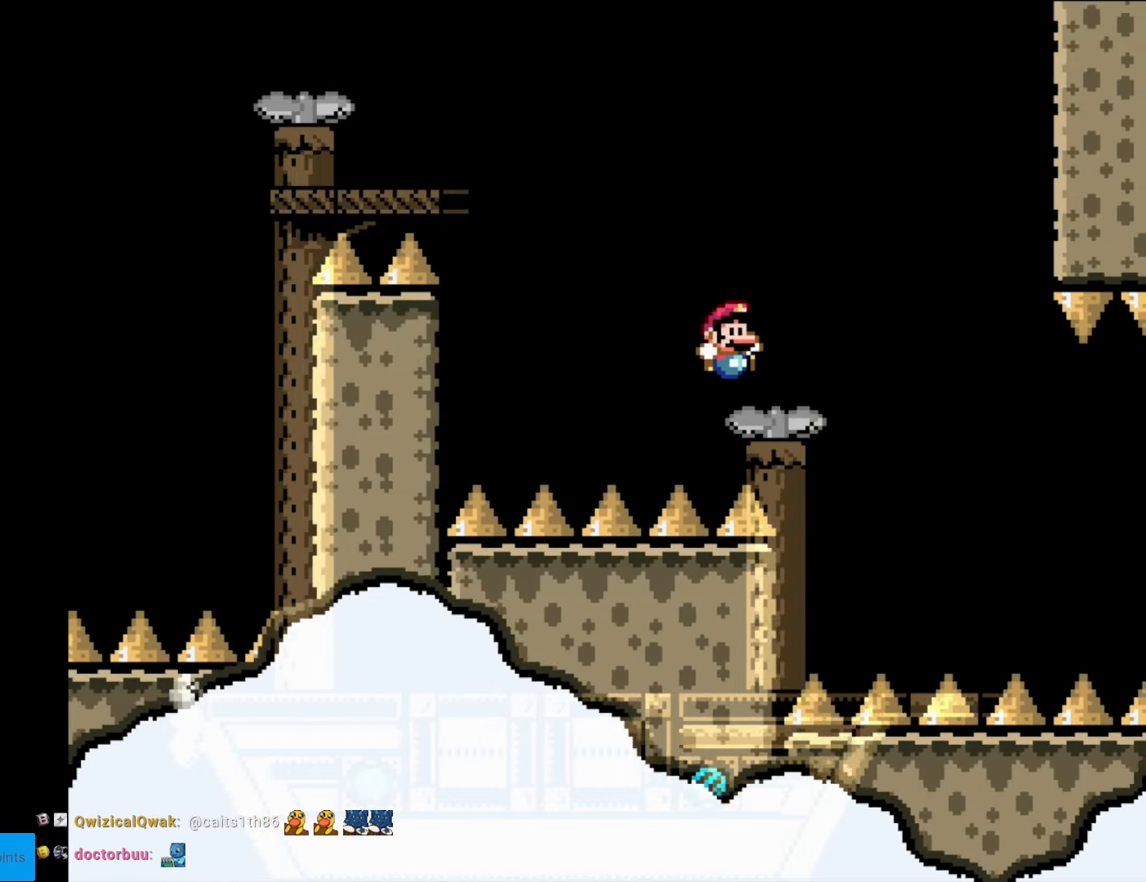
{"buttons": ["B", "Y"], "events": [[140, "B", "down"], [228, "DPAD_RIGHT", "up"], [245, "B", "up"], [245, "DPAD_LEFT", "down"], [315, "B", "down"], [385, "DPAD_LEFT", "up"]]}
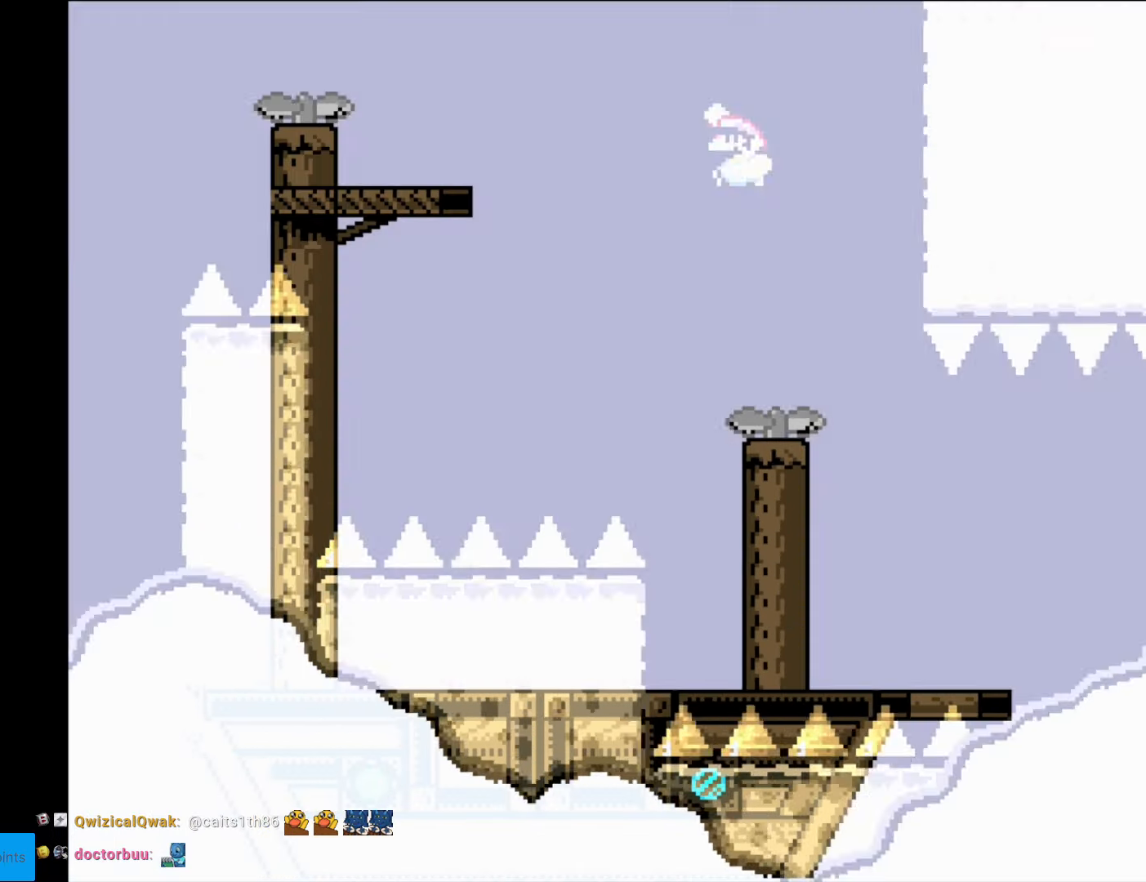
{"buttons": ["B", "Y", "DPAD_RIGHT"], "events": [[402, "DPAD_RIGHT", "down"]]}
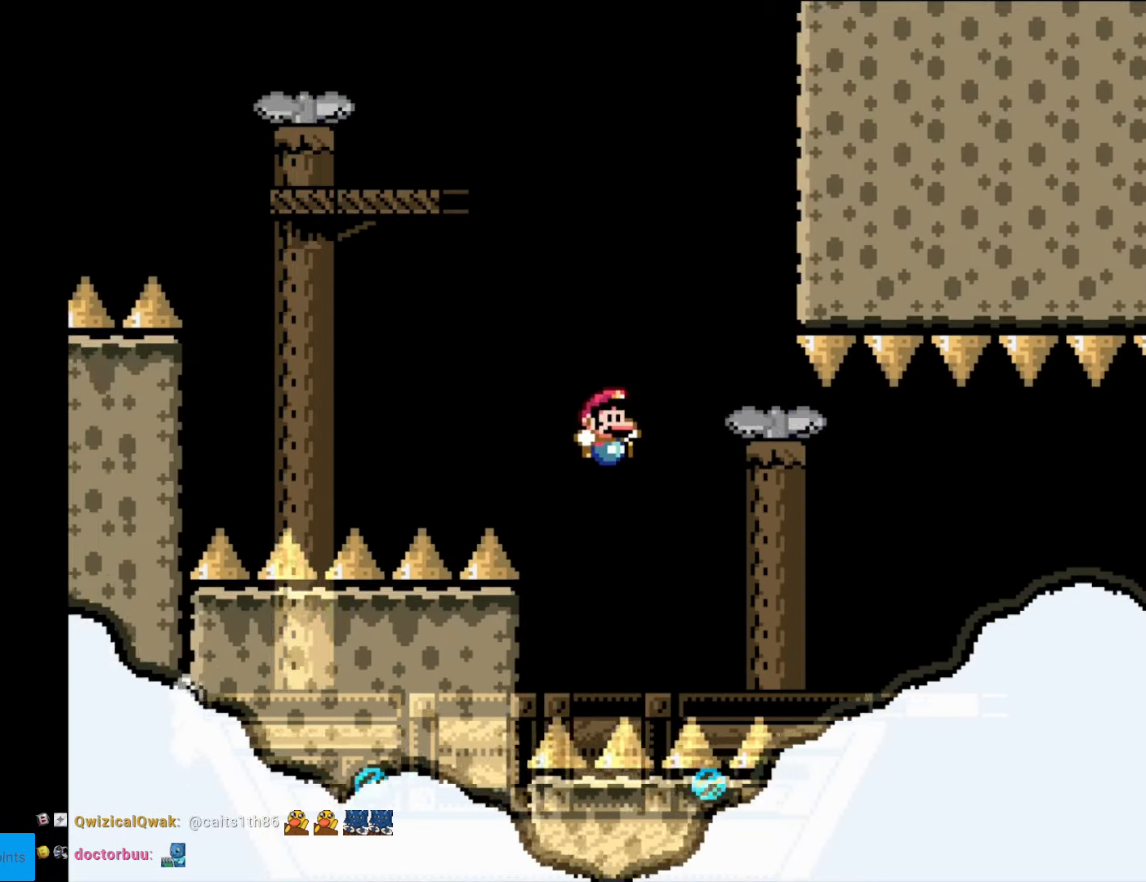
{"buttons": ["Y", "DPAD_RIGHT"], "events": [[17, "B", "up"], [70, "DPAD_RIGHT", "up"], [332, "DPAD_RIGHT", "down"]]}
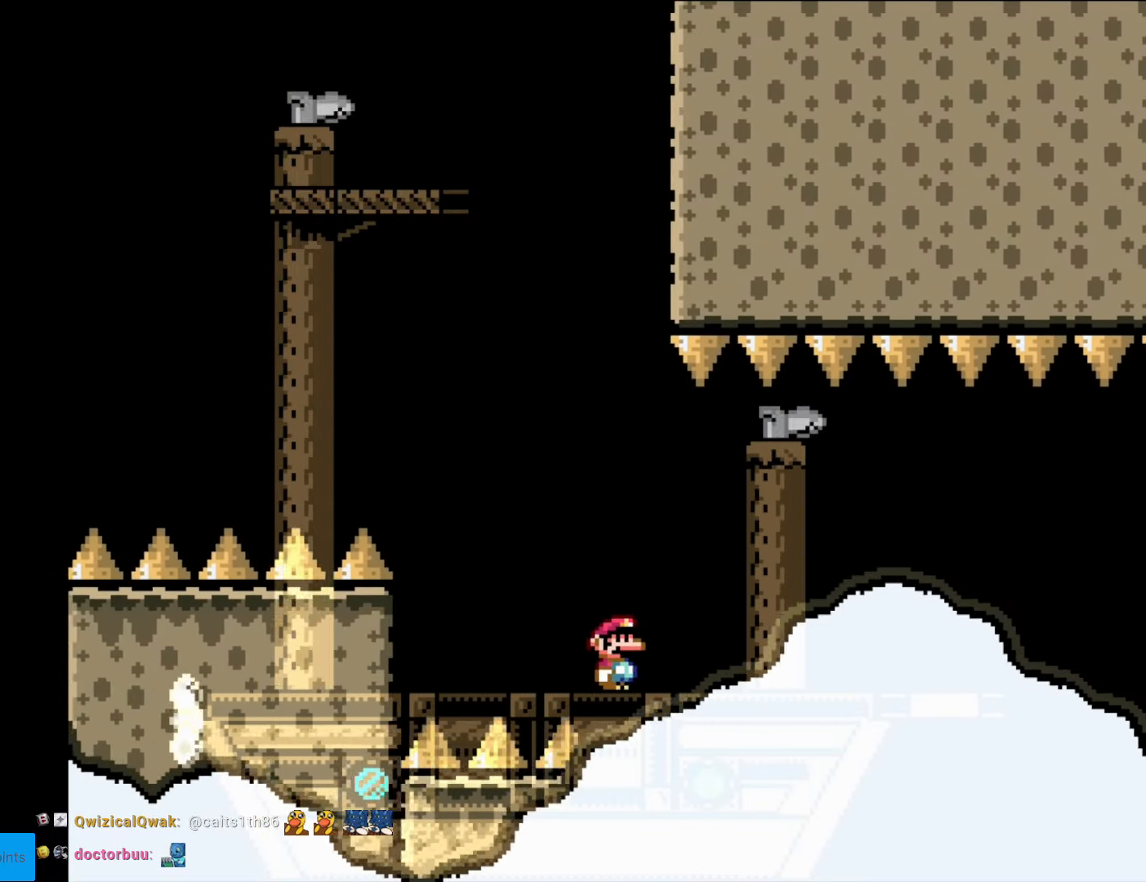
{"buttons": ["Y", "DPAD_RIGHT"], "events": [[17, "DPAD_RIGHT", "up"], [192, "DPAD_RIGHT", "down"], [297, "DPAD_RIGHT", "up"], [490, "DPAD_RIGHT", "down"]]}
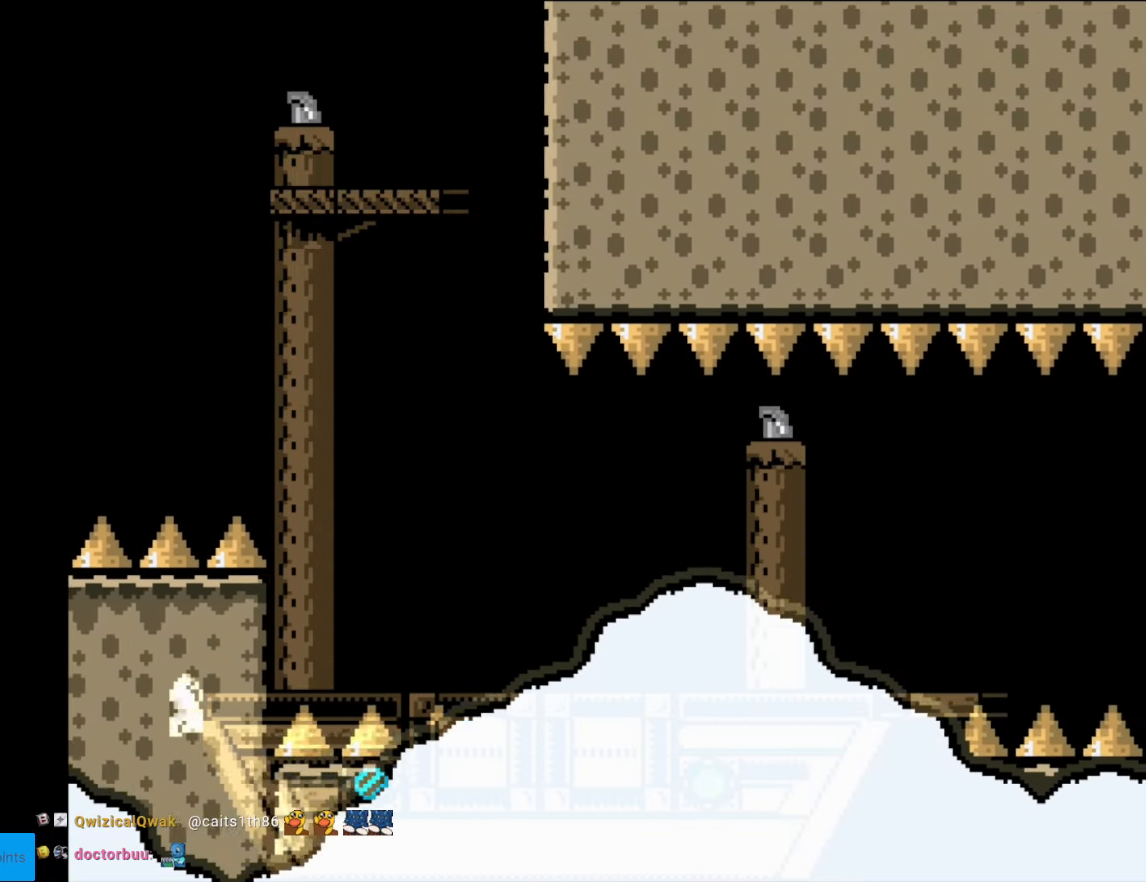
{"buttons": ["B", "Y", "DPAD_RIGHT"], "events": [[70, "B", "down"], [157, "B", "up"], [280, "B", "down"], [332, "DPAD_LEFT", "down"], [332, "DPAD_RIGHT", "up"], [402, "DPAD_LEFT", "up"], [402, "DPAD_UP", "down"], [420, "DPAD_RIGHT", "down"], [420, "DPAD_UP", "up"]]}
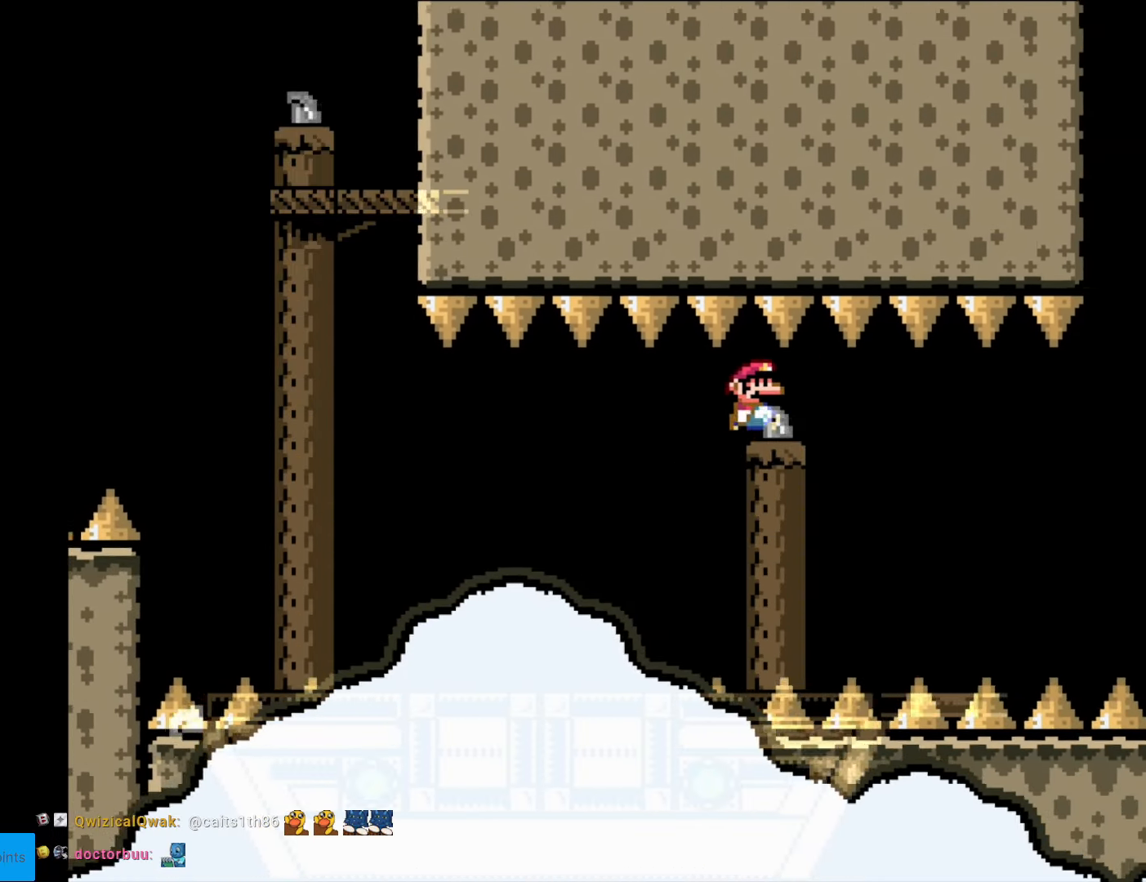
{"buttons": ["Y"], "events": [[52, "DPAD_RIGHT", "up"], [297, "B", "up"], [315, "DPAD_RIGHT", "down"], [385, "DPAD_RIGHT", "up"]]}
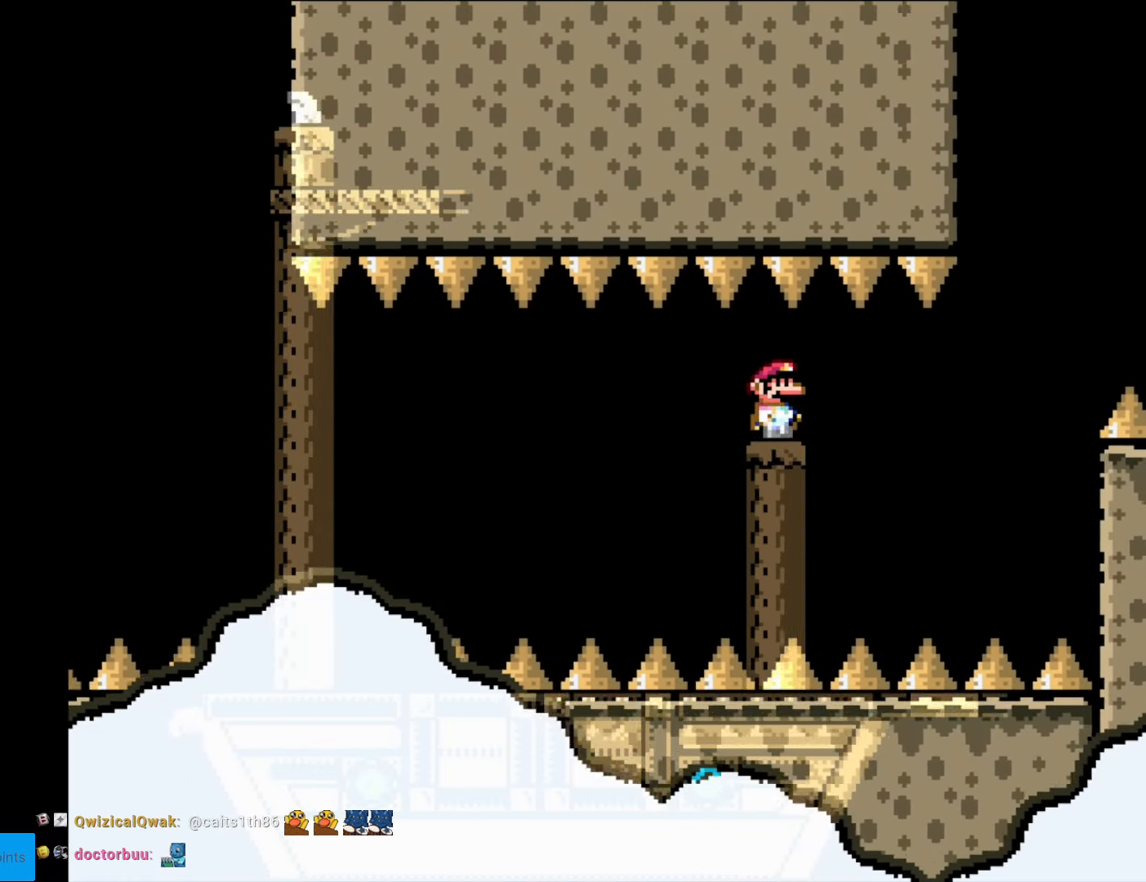
{"buttons": ["Y", "DPAD_RIGHT"], "events": [[157, "DPAD_RIGHT", "down"], [280, "DPAD_RIGHT", "up"], [402, "DPAD_RIGHT", "down"]]}
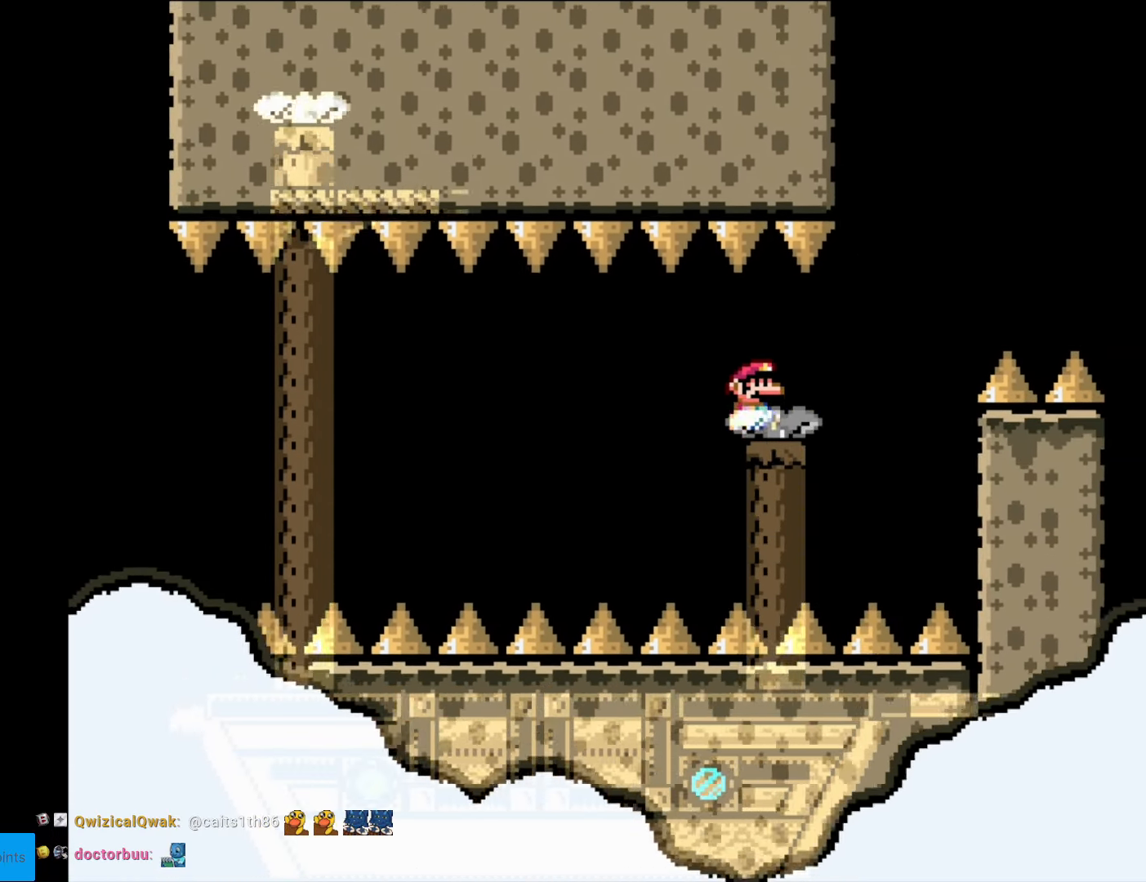
{"buttons": ["Y", "DPAD_RIGHT"], "events": [[52, "DPAD_RIGHT", "up"], [367, "DPAD_RIGHT", "down"]]}
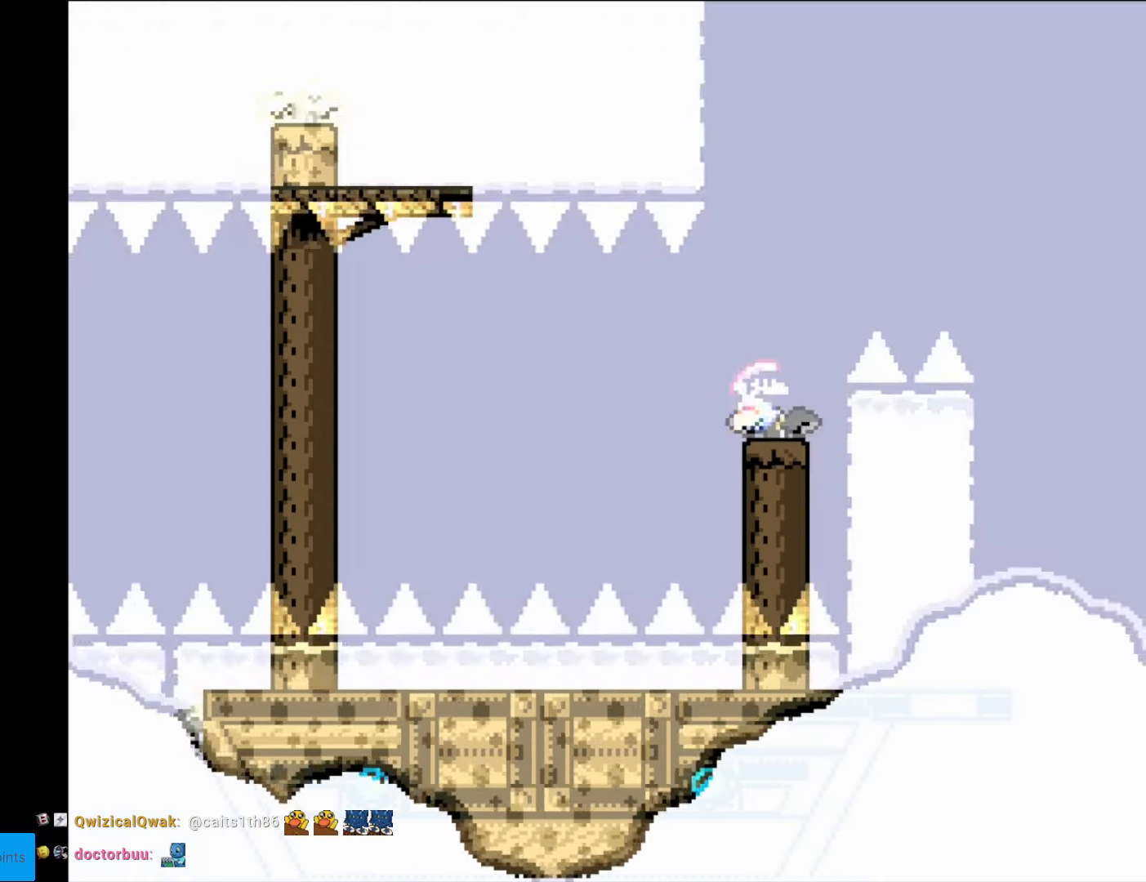
{"buttons": ["B", "Y"], "events": [[70, "DPAD_RIGHT", "up"], [87, "DPAD_LEFT", "down"], [122, "B", "down"], [157, "DPAD_LEFT", "up"], [157, "DPAD_UP", "down"], [175, "DPAD_RIGHT", "down"], [175, "DPAD_UP", "up"], [455, "DPAD_RIGHT", "up"]]}
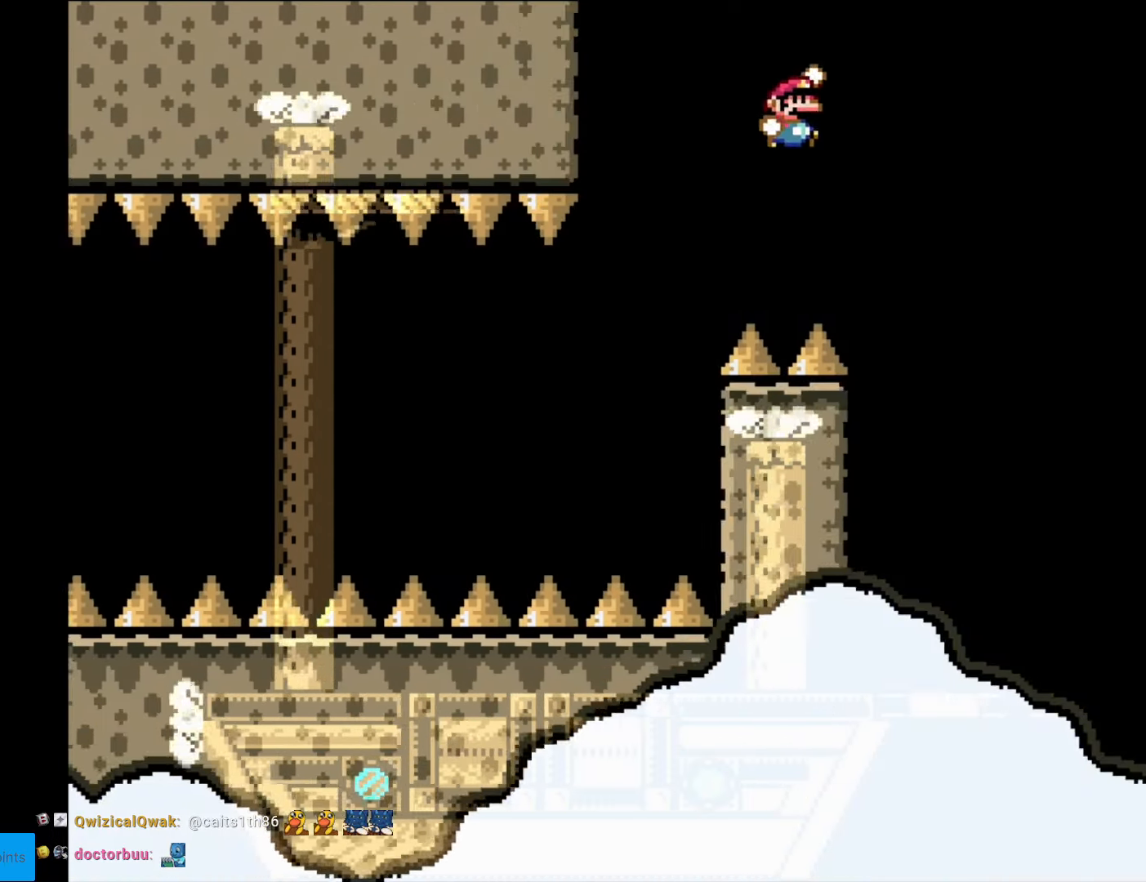
{"buttons": ["Y", "DPAD_RIGHT"], "events": [[245, "DPAD_LEFT", "down"], [403, "DPAD_LEFT", "up"], [455, "B", "up"], [473, "DPAD_RIGHT", "down"]]}
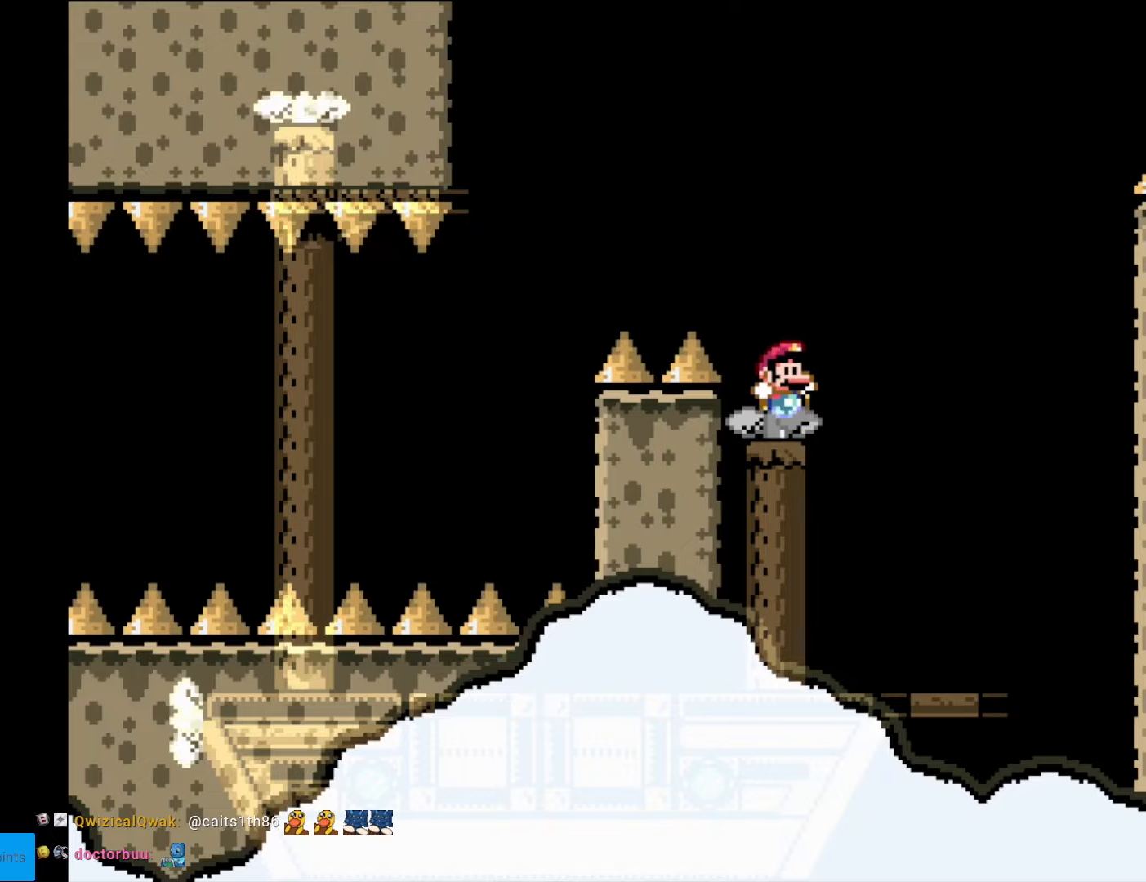
{"buttons": ["B", "Y"], "events": [[105, "B", "down"], [210, "B", "up"], [297, "B", "down"], [367, "DPAD_RIGHT", "up"]]}
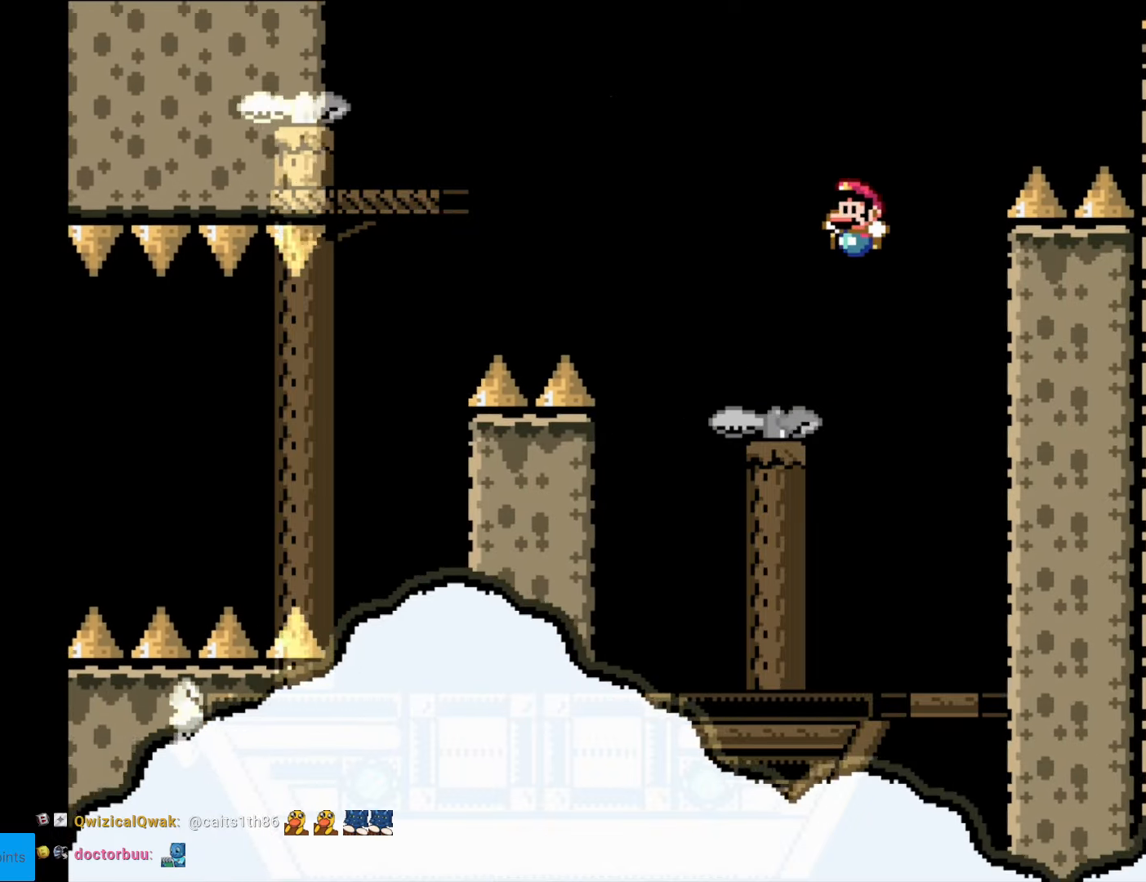
{"buttons": ["B", "Y", "DPAD_LEFT"], "events": [[18, "DPAD_LEFT", "down"], [53, "B", "up"], [315, "B", "down"]]}
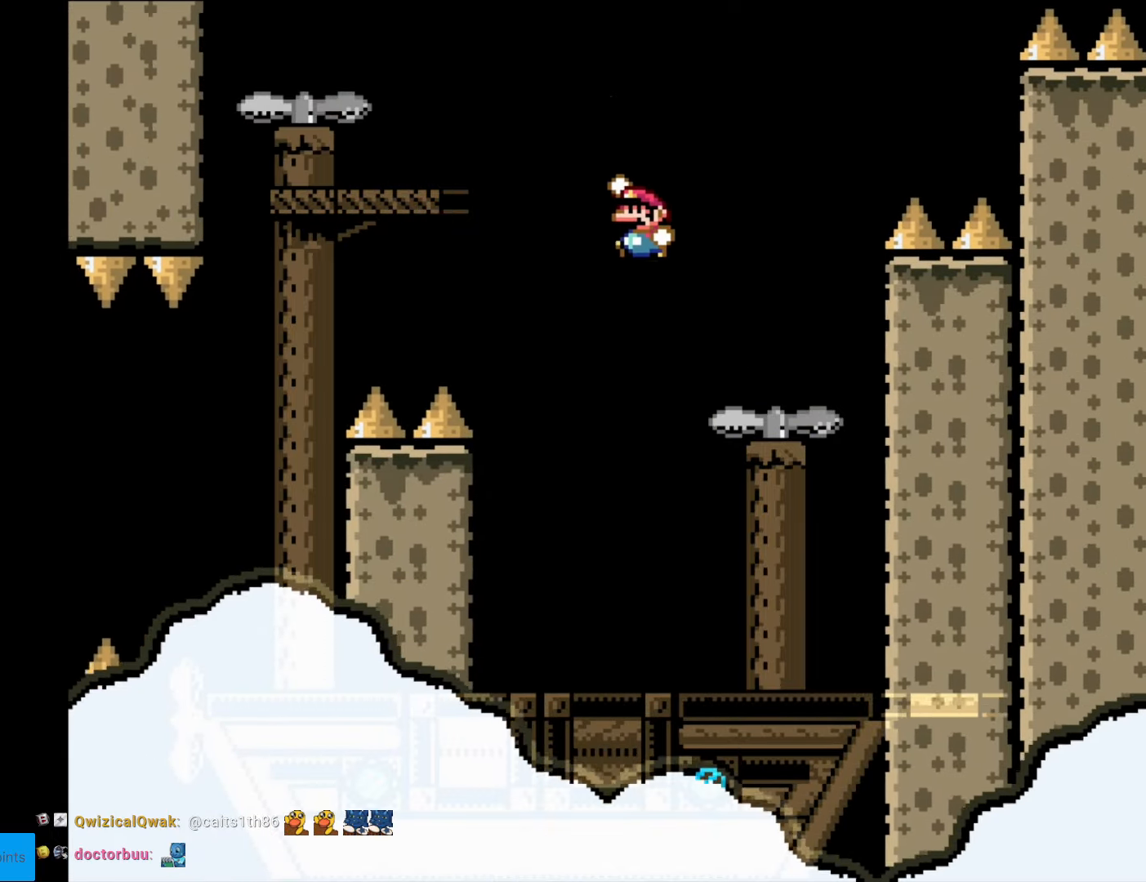
{"buttons": ["Y"], "events": [[175, "DPAD_LEFT", "up"], [297, "DPAD_RIGHT", "down"], [350, "B", "up"], [455, "DPAD_RIGHT", "up"]]}
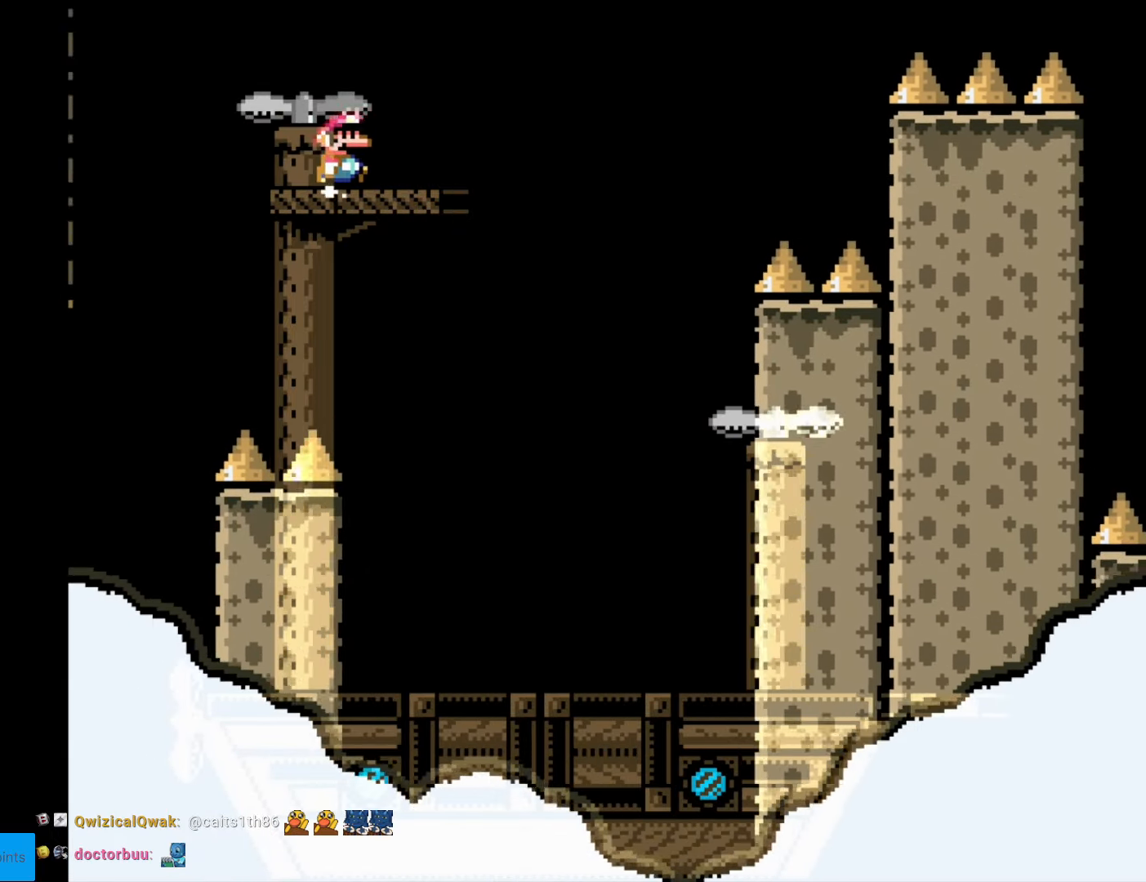
{"buttons": ["Y", "DPAD_RIGHT"], "events": [[35, "DPAD_RIGHT", "down"]]}
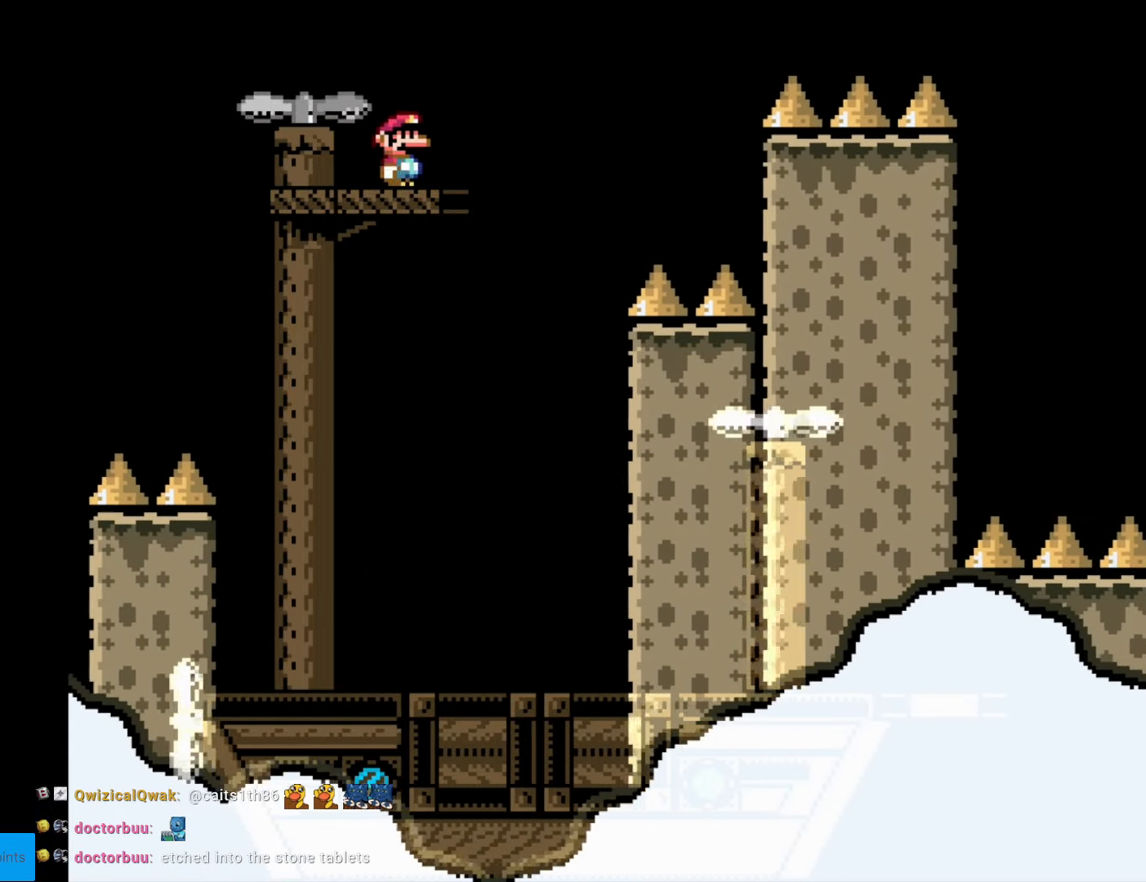
{"buttons": ["B", "Y", "DPAD_RIGHT"], "events": [[122, "B", "down"]]}
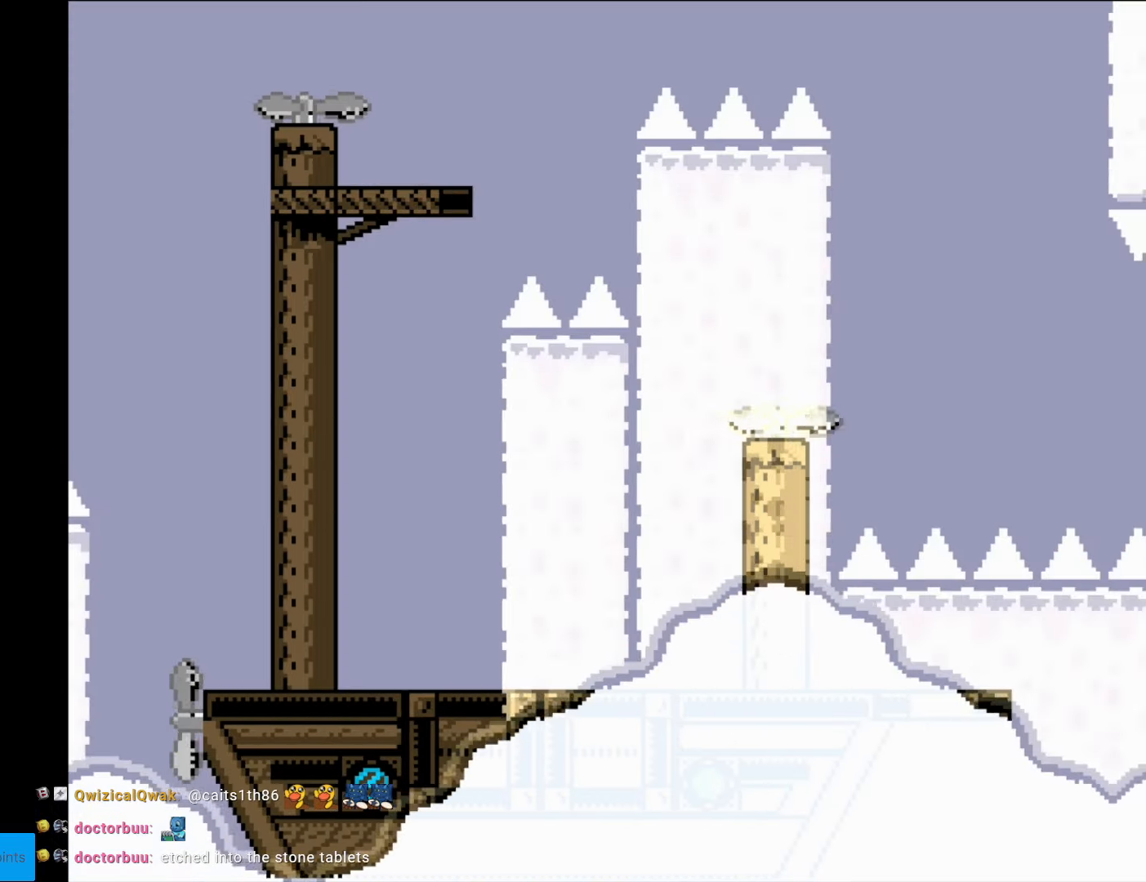
{"buttons": ["B", "Y", "DPAD_RIGHT"], "events": []}
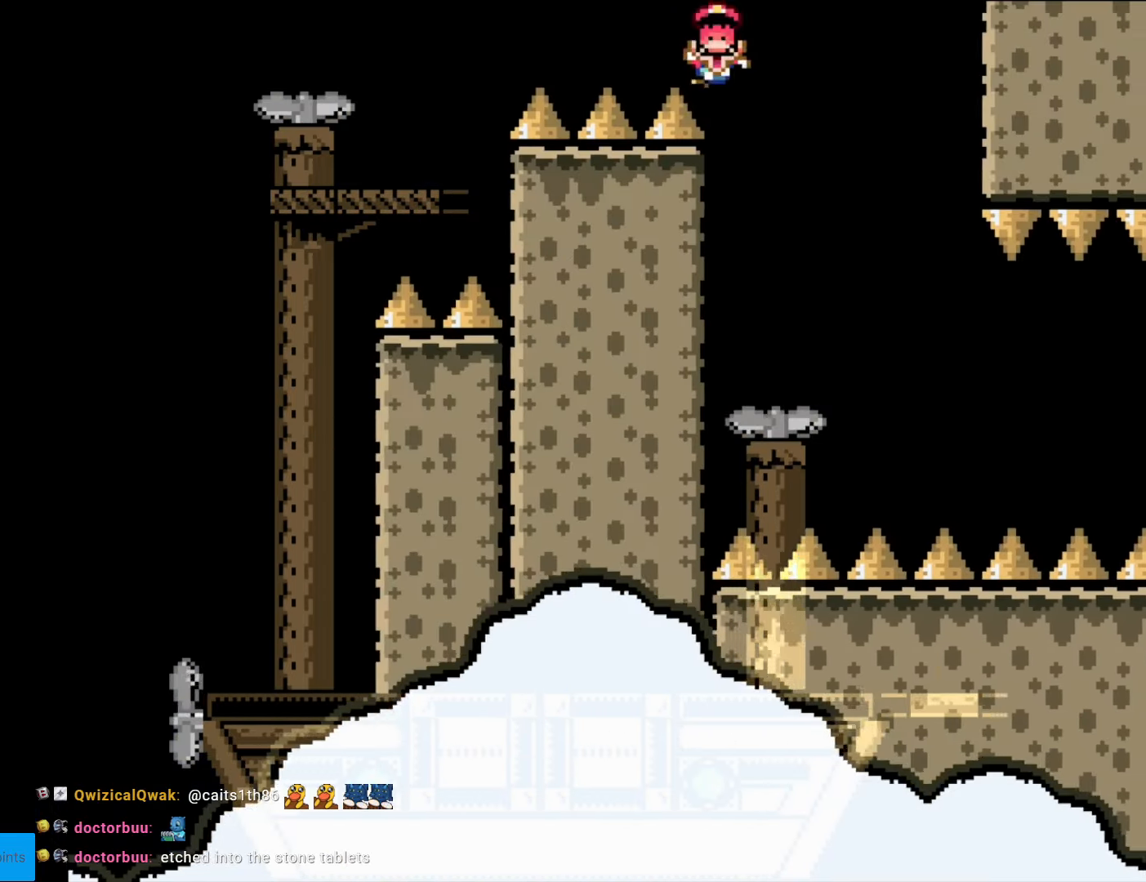
{"buttons": [], "events": [[192, "DPAD_RIGHT", "up"], [244, "B", "up"], [262, "DPAD_LEFT", "down"], [384, "DPAD_LEFT", "up"], [419, "Y", "up"]]}
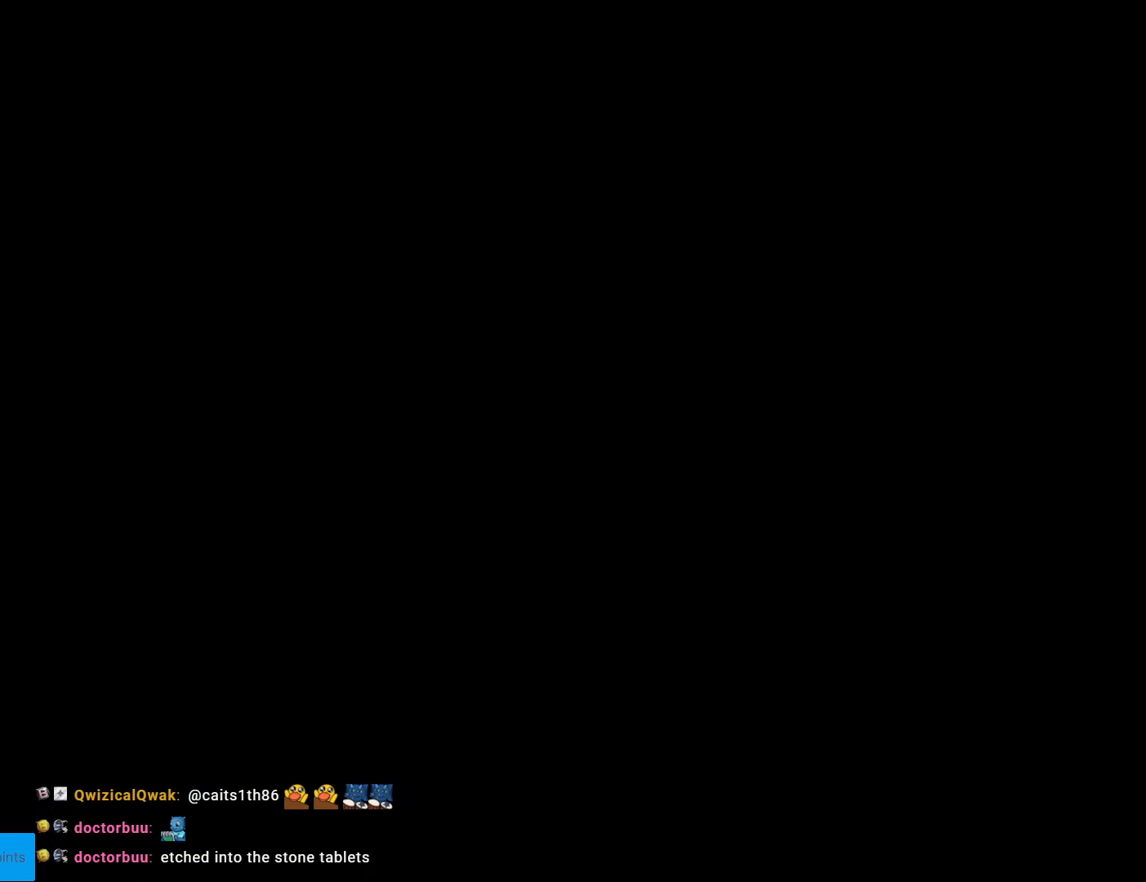
{"buttons": [], "events": []}
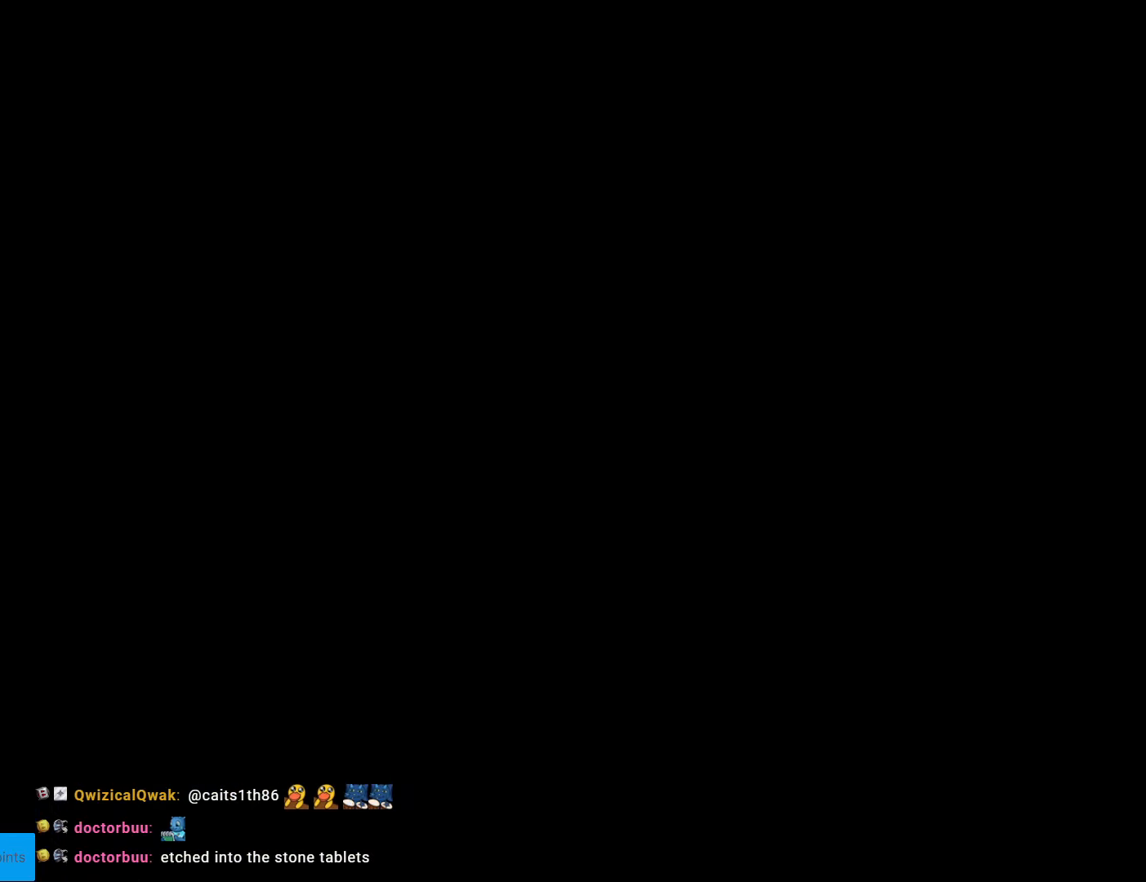
{"buttons": [], "events": []}
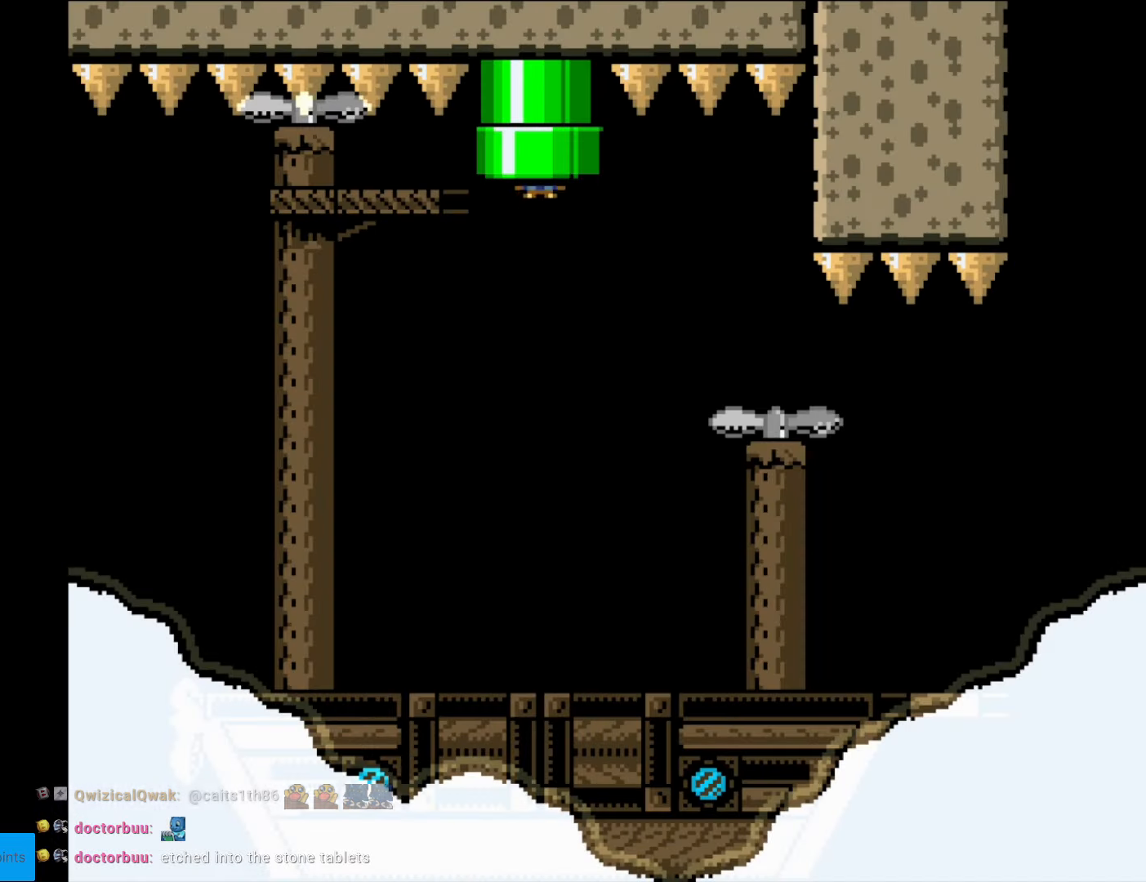
{"buttons": [], "events": []}
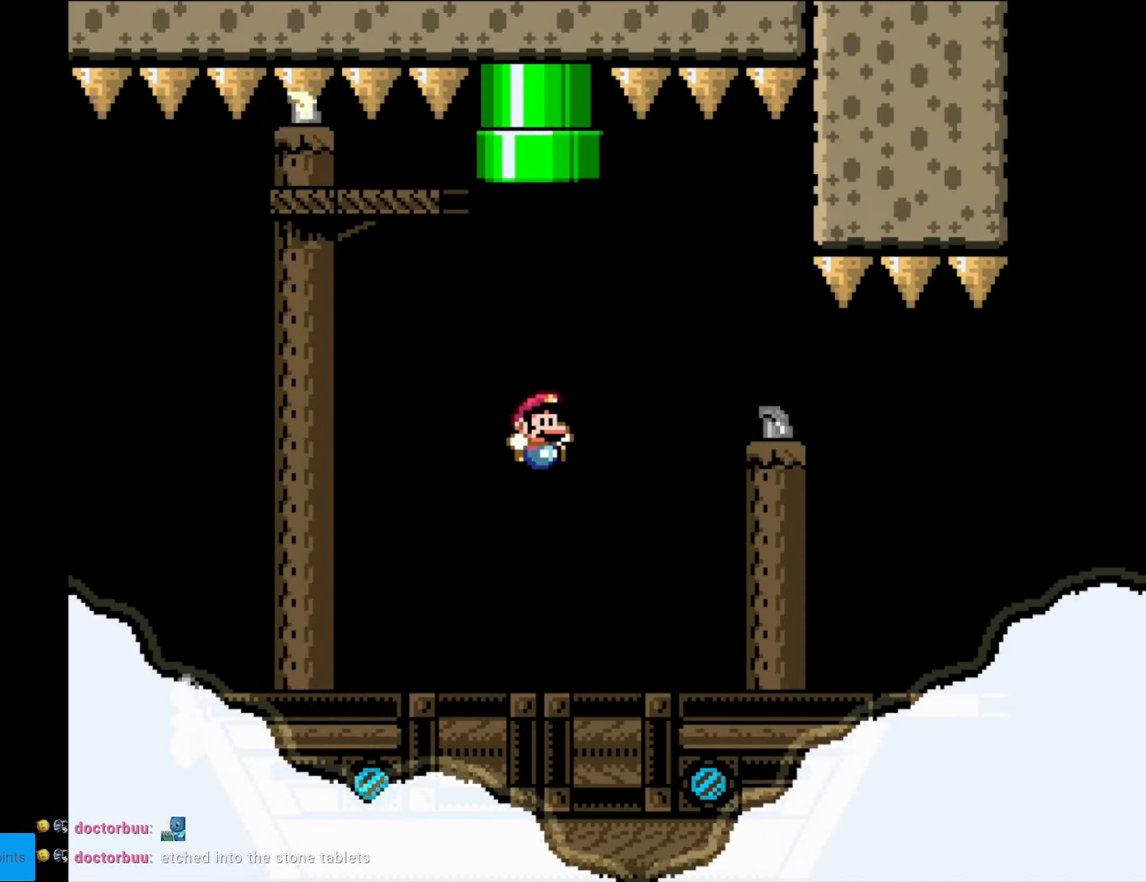
{"buttons": ["DPAD_RIGHT"], "events": [[35, "DPAD_RIGHT", "down"], [262, "DPAD_RIGHT", "up"], [437, "DPAD_RIGHT", "down"]]}
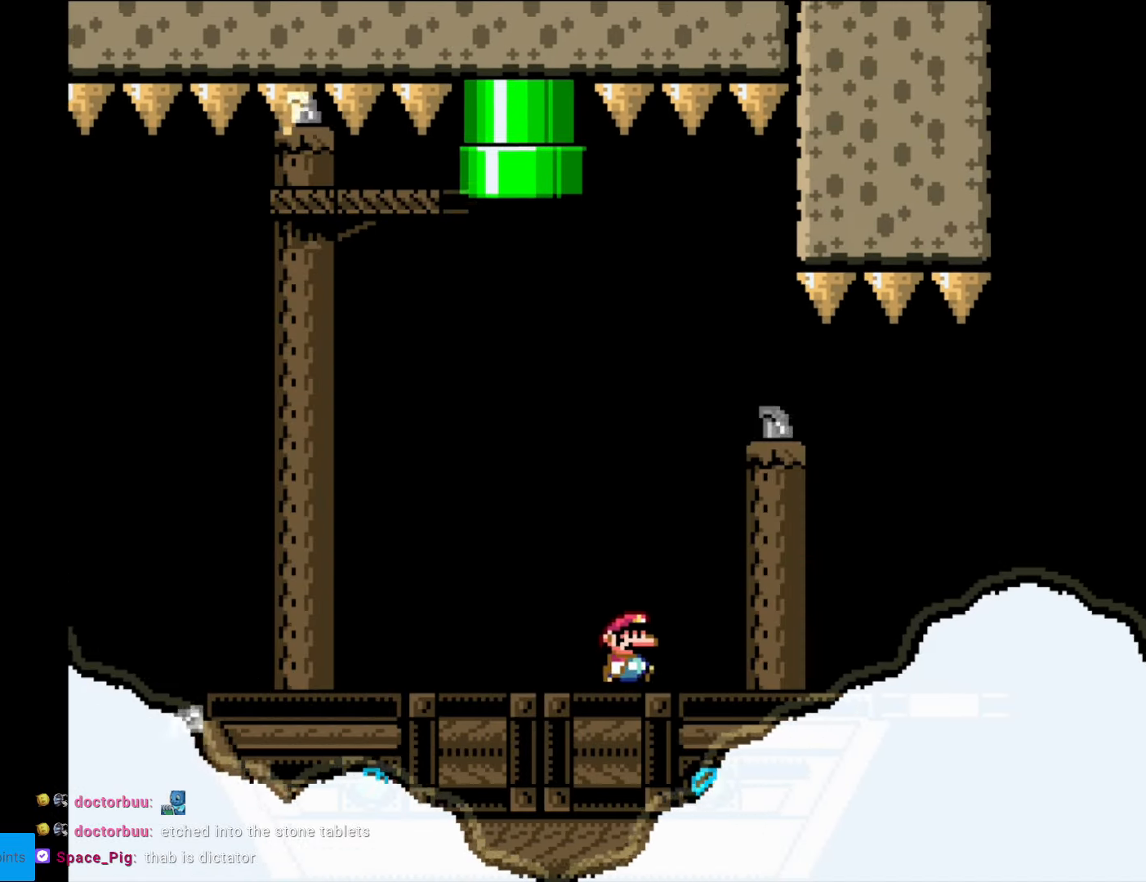
{"buttons": ["Y"], "events": [[35, "DPAD_RIGHT", "up"], [70, "Y", "down"]]}
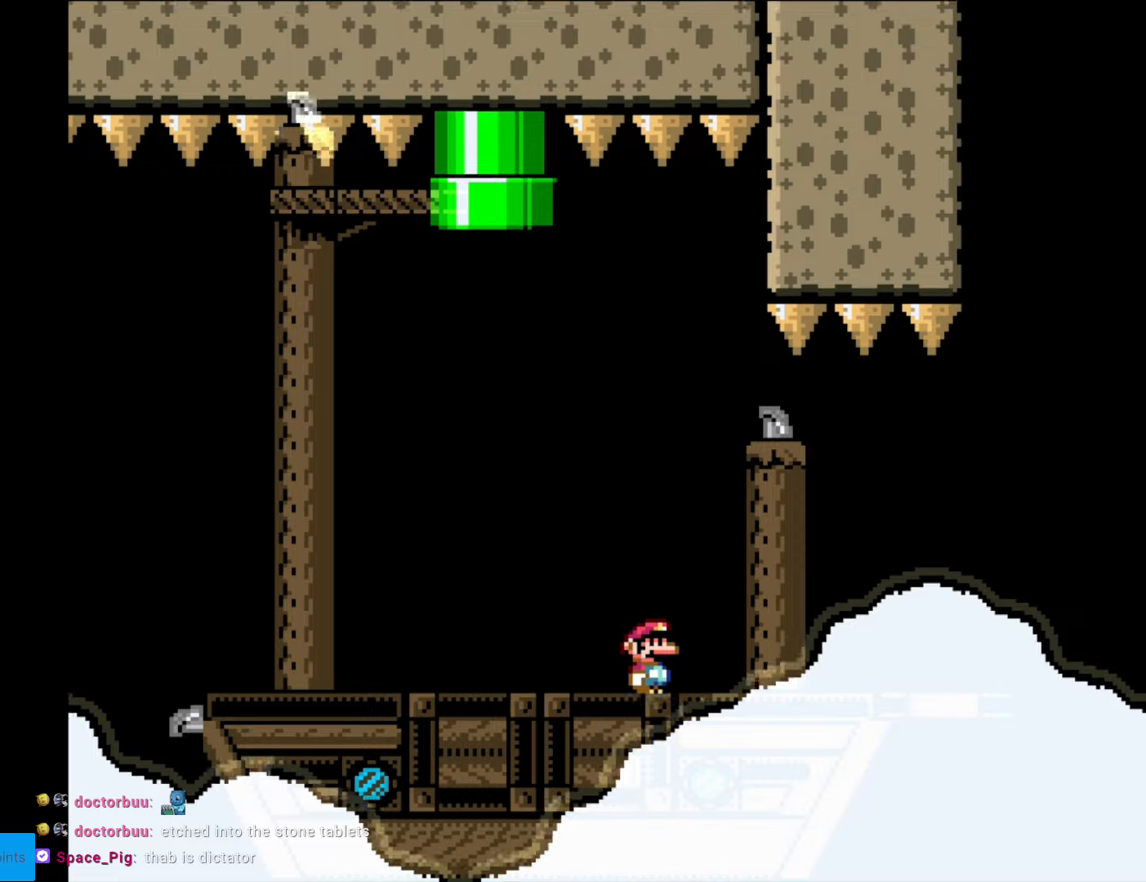
{"buttons": ["Y", "DPAD_RIGHT"], "events": [[403, "DPAD_RIGHT", "down"]]}
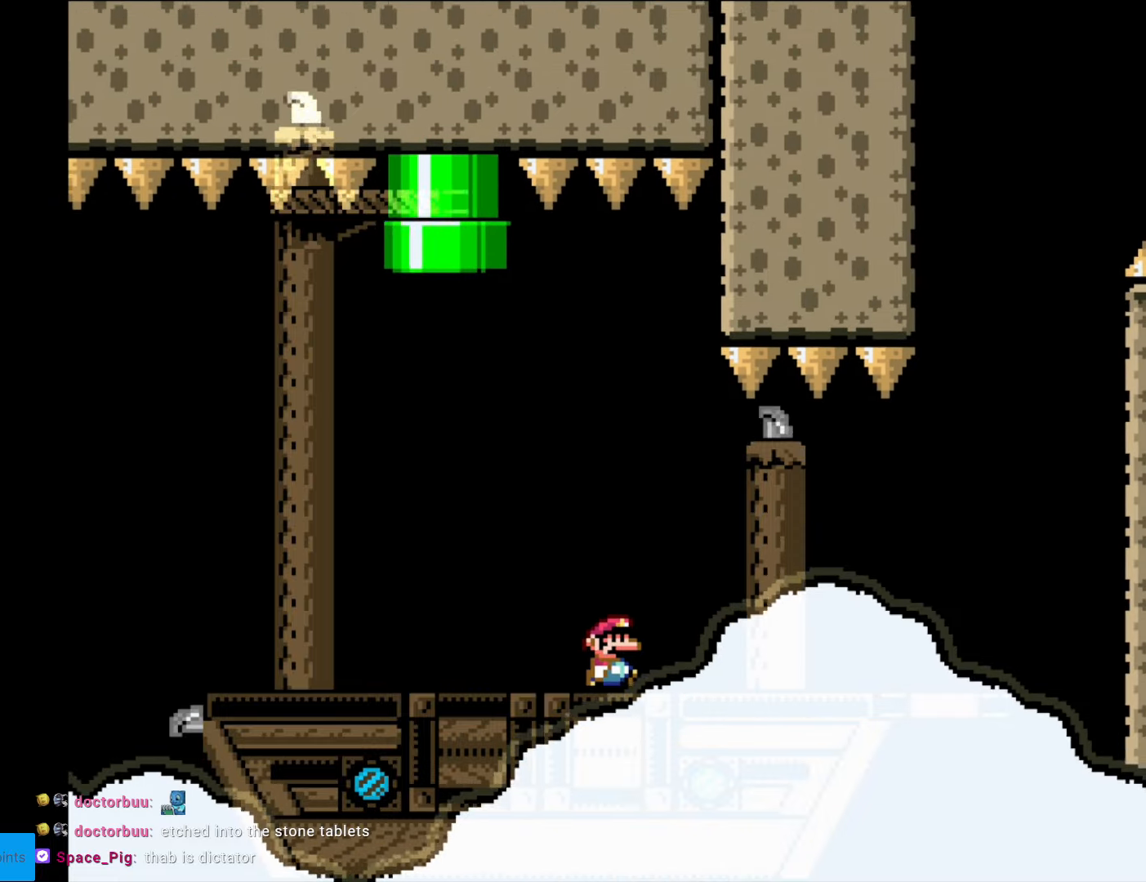
{"buttons": ["Y"], "events": [[227, "DPAD_RIGHT", "up"]]}
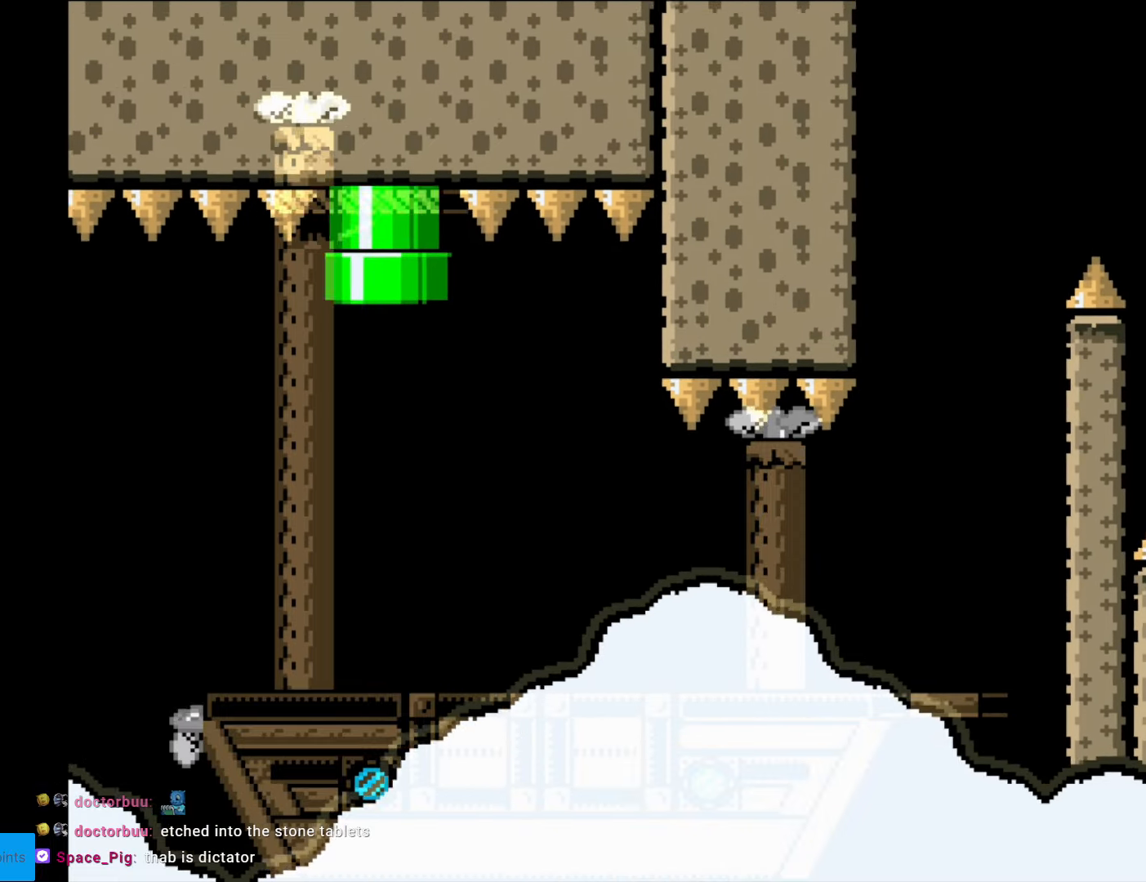
{"buttons": ["Y", "DPAD_RIGHT"], "events": [[53, "DPAD_RIGHT", "down"]]}
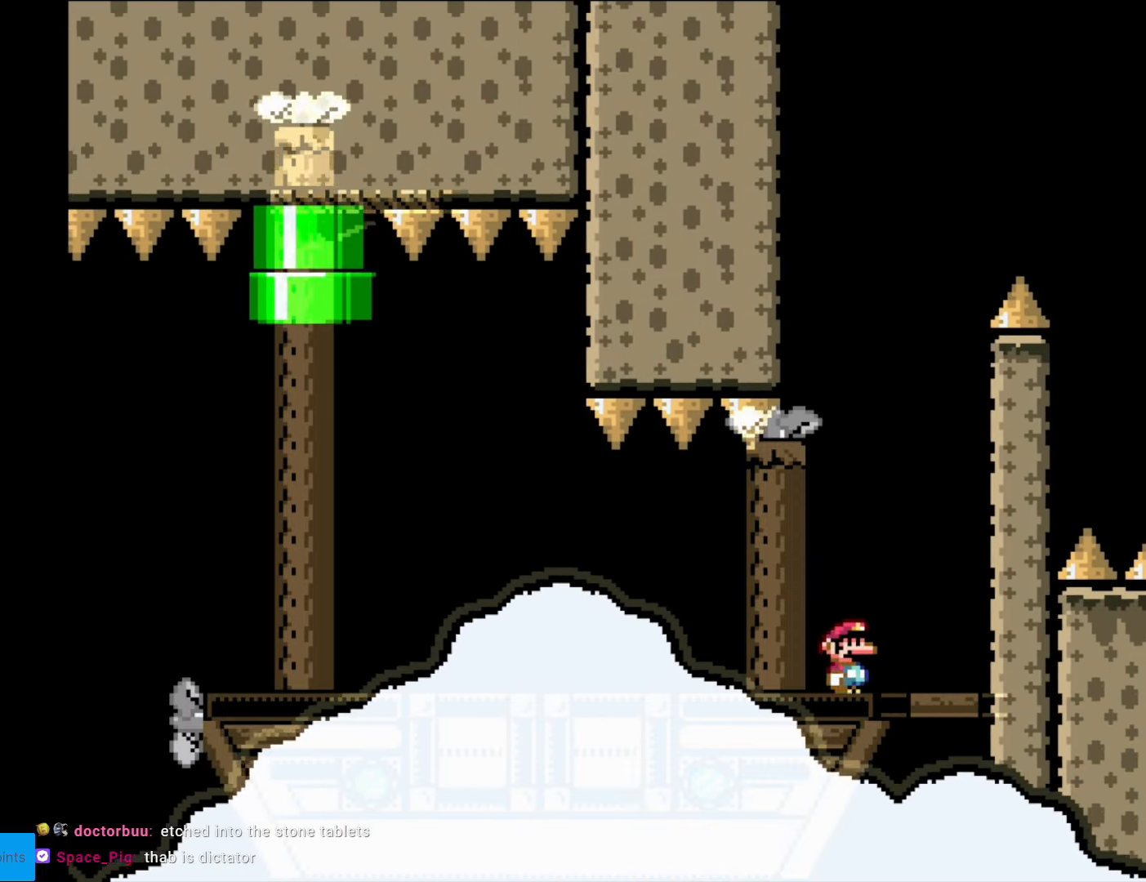
{"buttons": ["B", "Y"], "events": [[35, "B", "down"], [87, "DPAD_RIGHT", "up"], [122, "DPAD_LEFT", "down"], [227, "DPAD_LEFT", "up"]]}
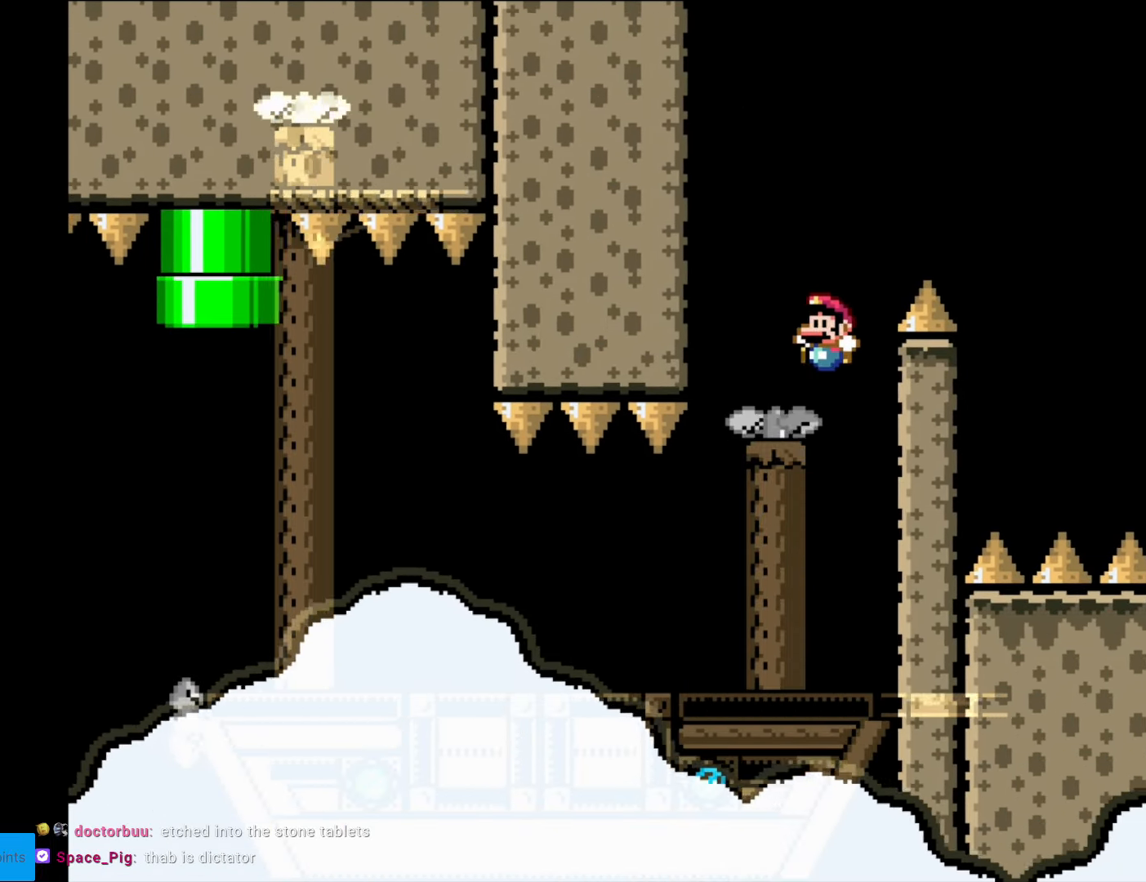
{"buttons": ["B", "Y", "DPAD_RIGHT"], "events": [[157, "B", "up"], [262, "B", "down"], [350, "DPAD_RIGHT", "down"]]}
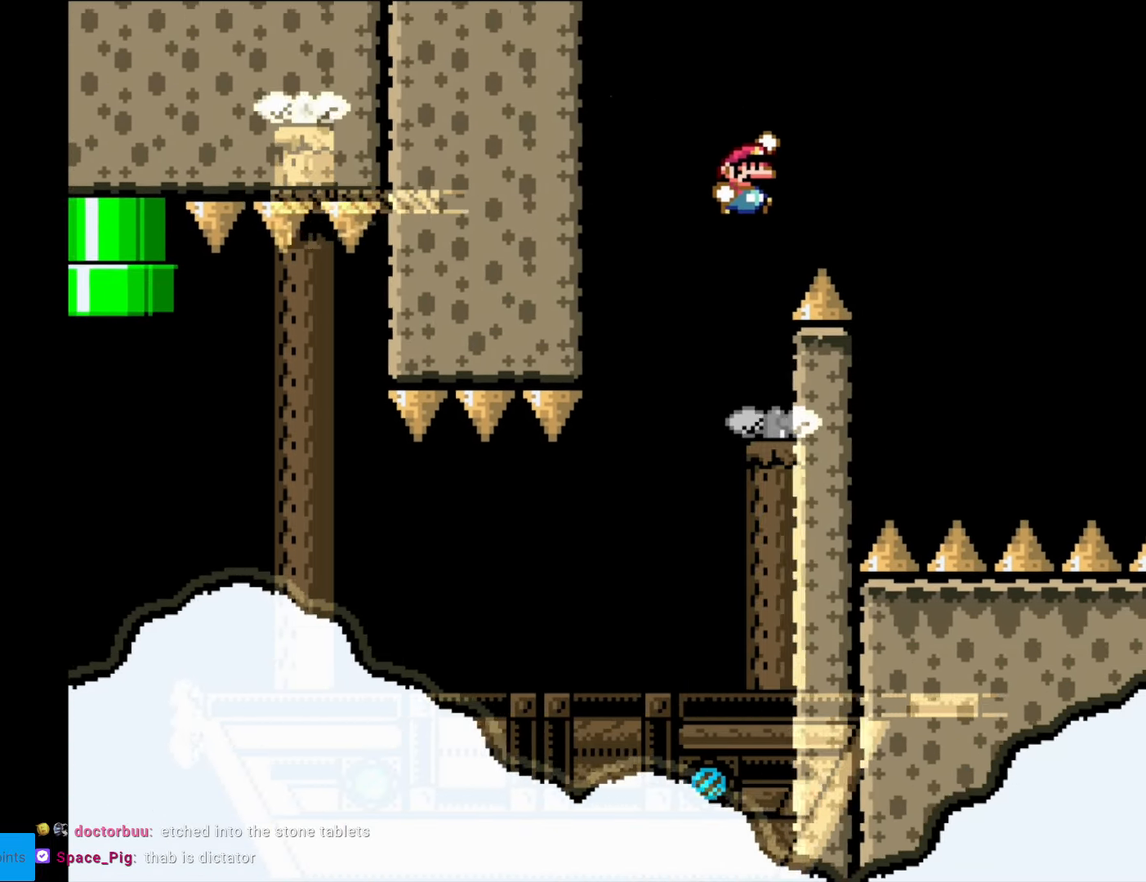
{"buttons": ["B", "Y", "DPAD_LEFT"], "events": [[140, "DPAD_RIGHT", "up"], [490, "DPAD_LEFT", "down"]]}
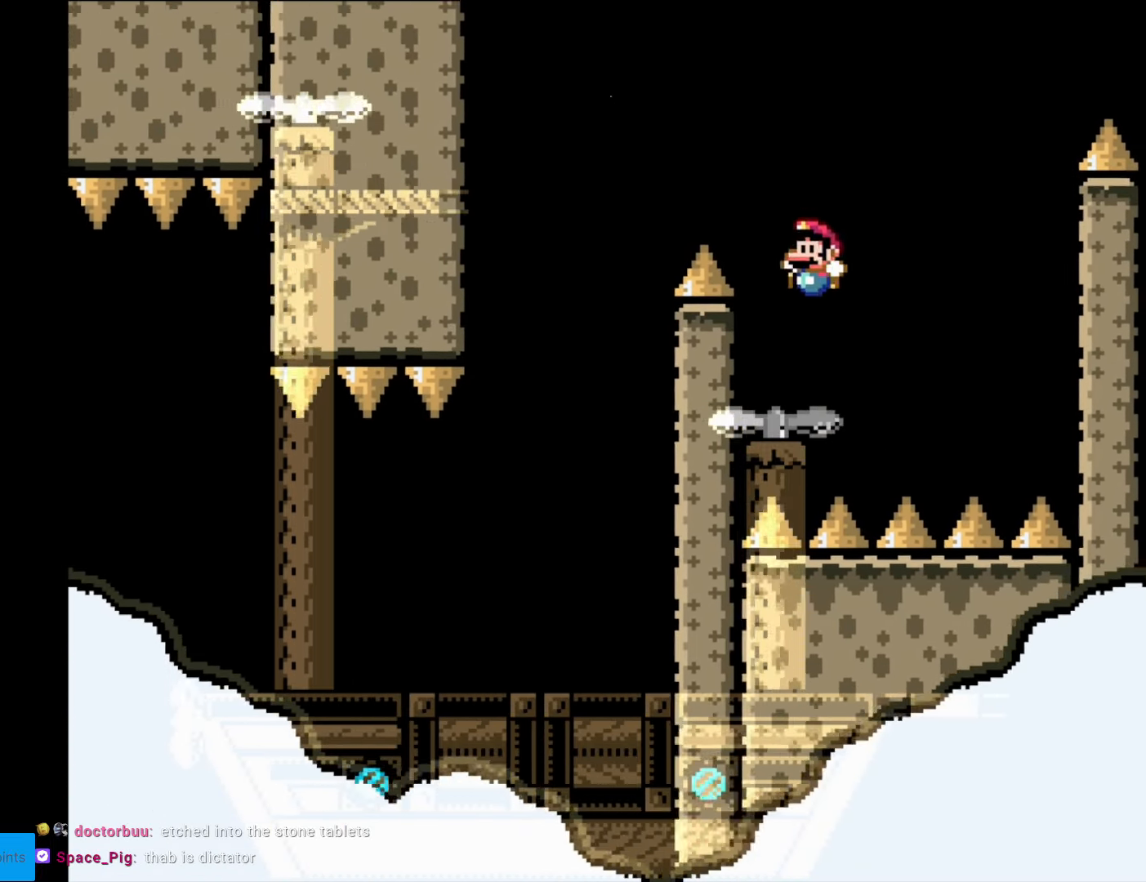
{"buttons": ["B", "Y", "DPAD_LEFT"], "events": [[52, "B", "up"], [70, "DPAD_LEFT", "up"], [175, "B", "down"], [262, "DPAD_LEFT", "down"]]}